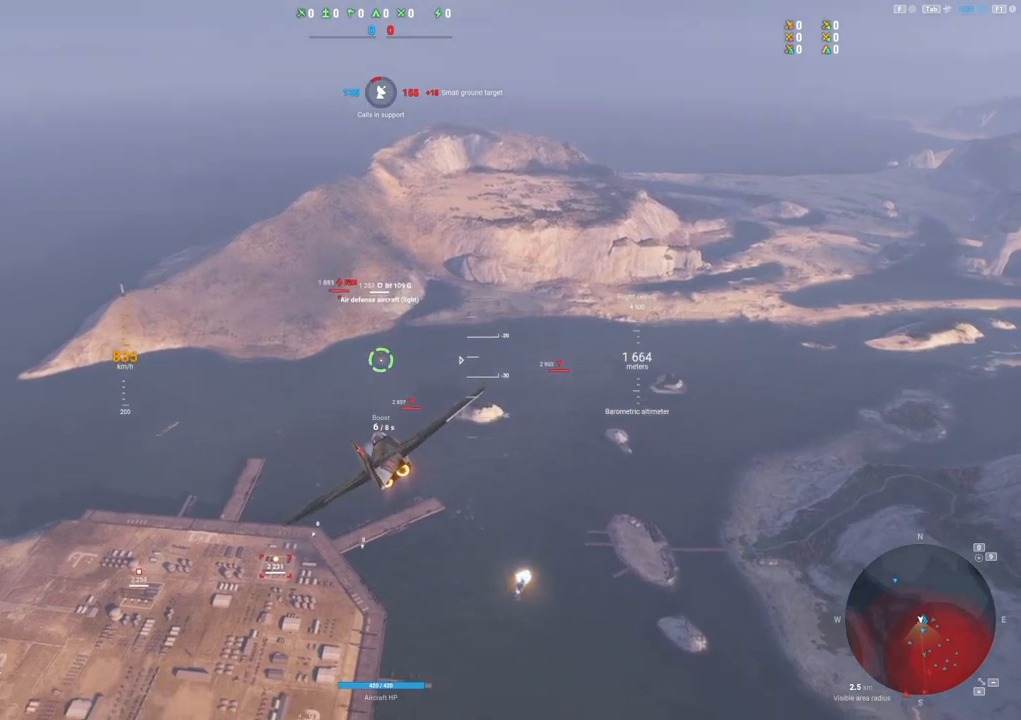
Gameplay with keyboard and mouse; each line is a JSON object with the keys and mouse buttons held at the frame after it. "events" lists presses ("down") and releases ("up") of "1", "2", "3", "4", "5", "a", "alt", "c", "caps_lock", "ctrl", "d", "e", "f", "g", "q", "r", "s", "shift", "space", "t", "tab", "v", "w", "x", "z", "mouse_left", "mouse_wheel" and "mouse_right" between this image and that frame as [ms after this image, input, new state], when the widget could be followed in between. "mouse_left", "mouse_wheel", "mouse_right" = the "left", "wheel", "right" buttons of the "mouse" list. No other keys are recorded. "wheel" means that the mouse wheel is clicked or scrolled. "mouse_move" is the direction in which the mouse moves at that frame (one of eight, or "still"), when it could be read.
{"keys": [], "mouse": [], "mouse_move": "still", "events": []}
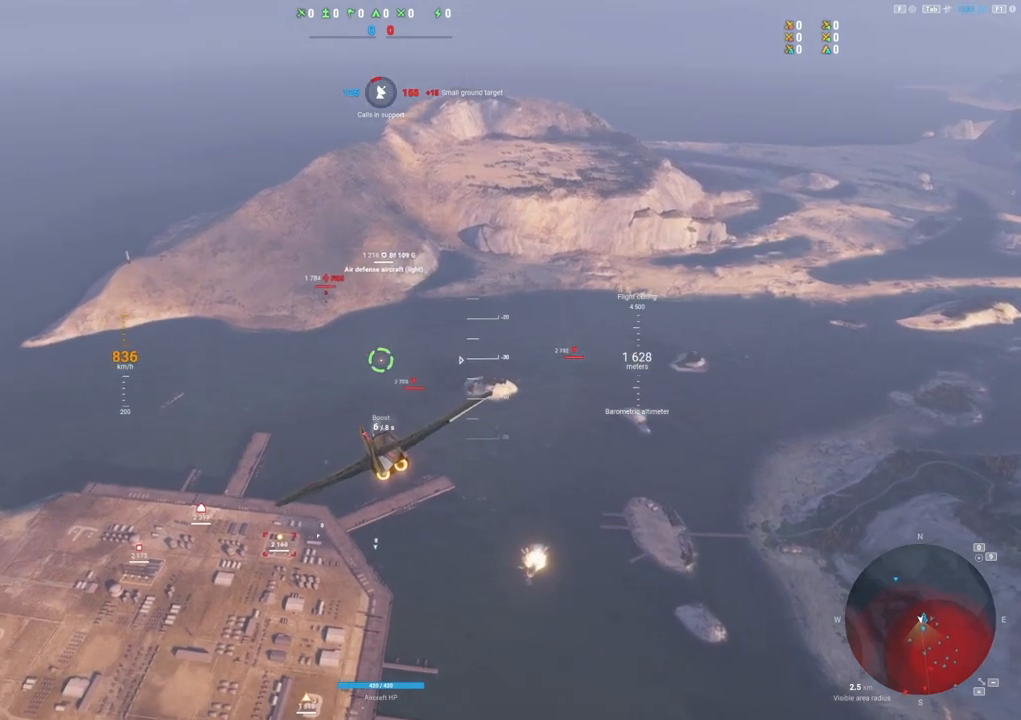
{"keys": ["a"], "mouse": [], "mouse_move": "still", "events": [[300, "a", "down"]]}
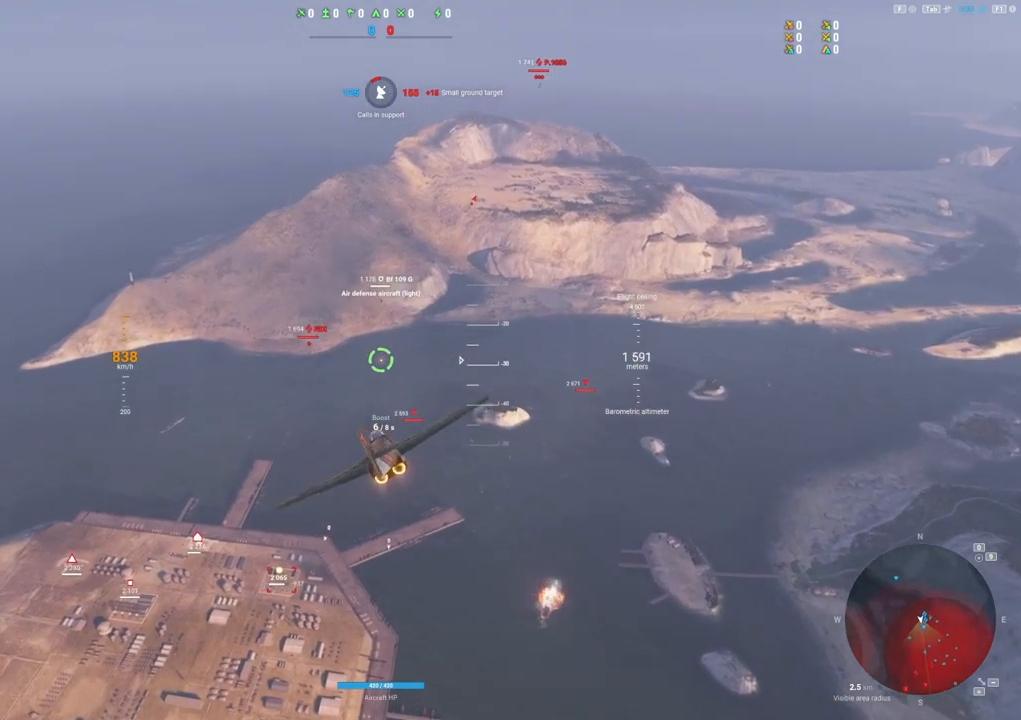
{"keys": [], "mouse": [], "mouse_move": "still", "events": [[33, "a", "up"]]}
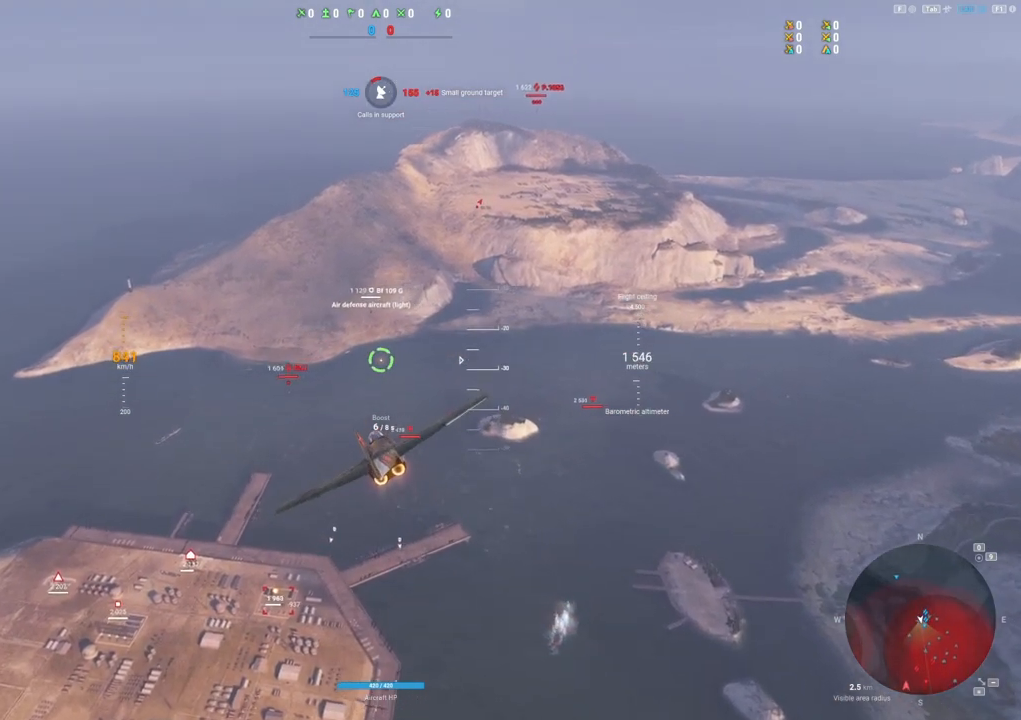
{"keys": ["a"], "mouse": [], "mouse_move": "still", "events": [[50, "a", "down"]]}
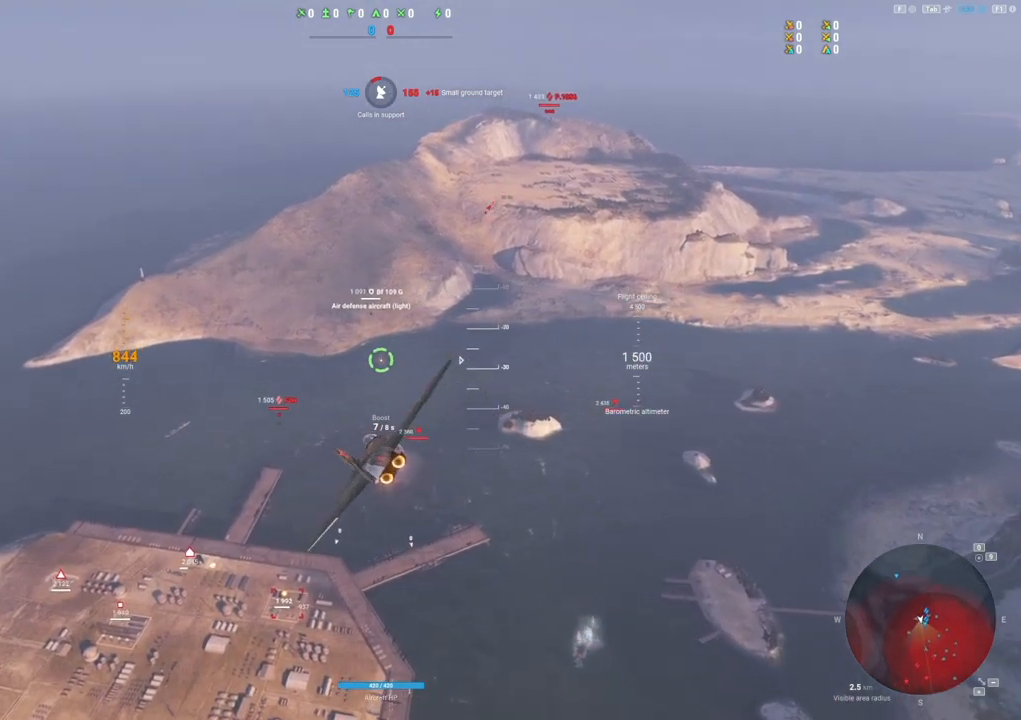
{"keys": [], "mouse": [], "mouse_move": "still", "events": [[200, "a", "up"]]}
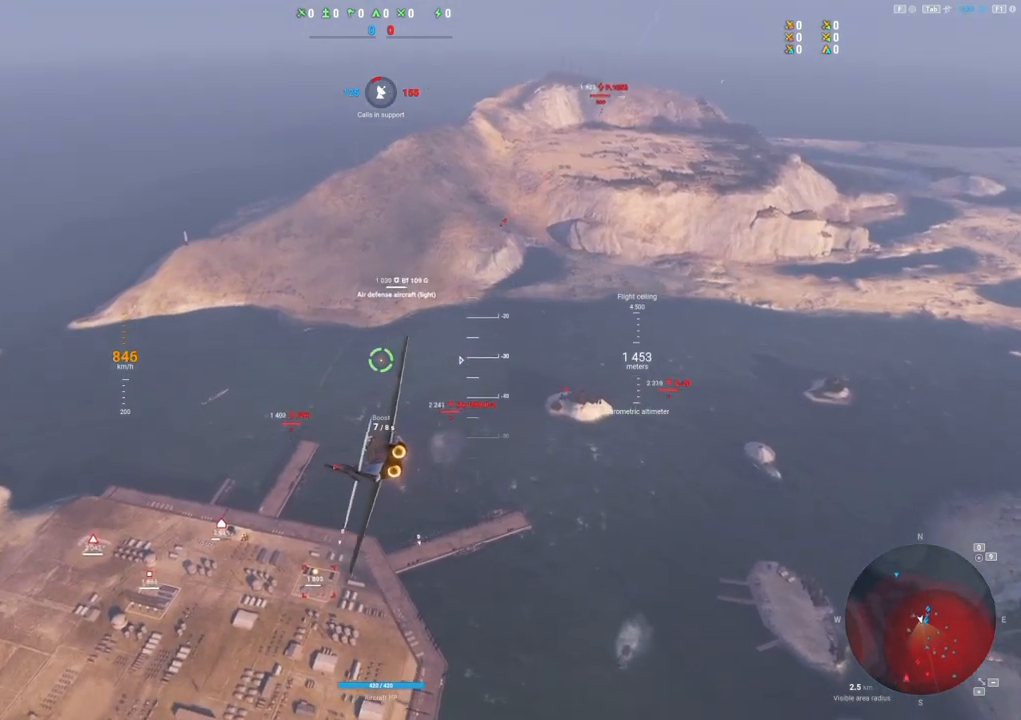
{"keys": ["a"], "mouse": [], "mouse_move": "down-left", "events": [[267, "a", "down"]]}
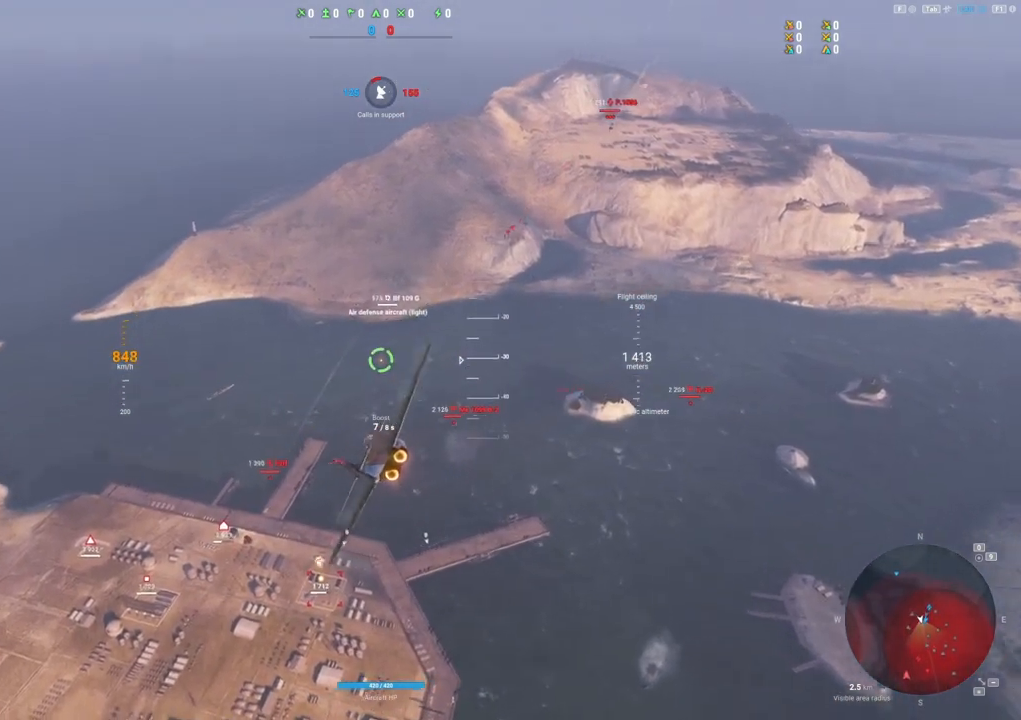
{"keys": ["a"], "mouse": [], "mouse_move": "down-left", "events": []}
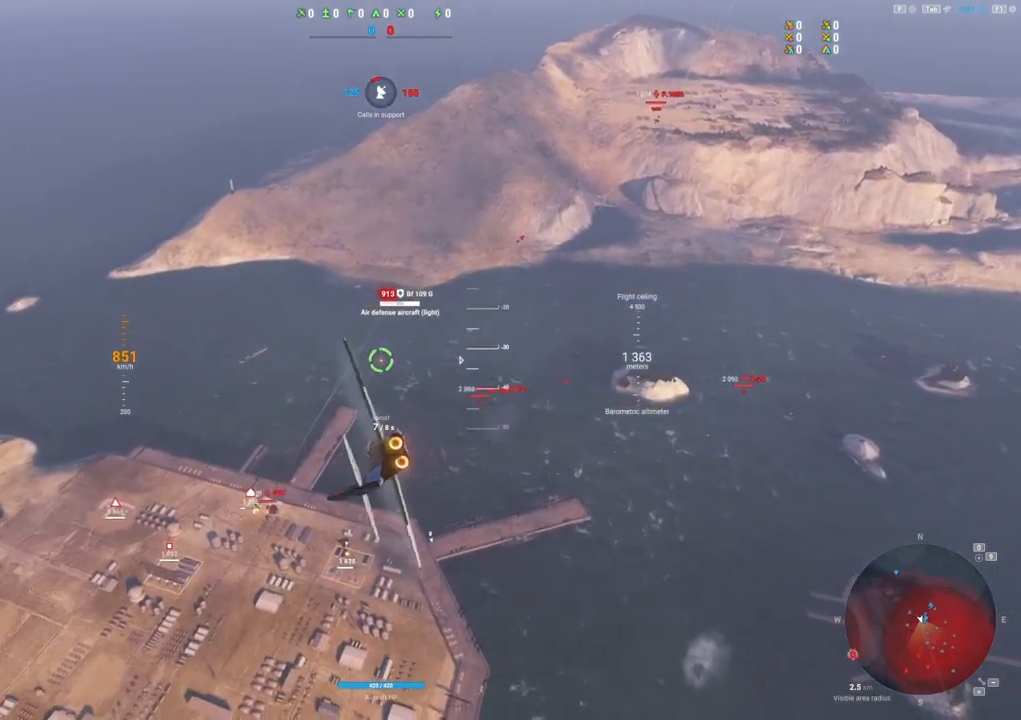
{"keys": ["a"], "mouse": [], "mouse_move": "down-left", "events": [[100, "a", "up"], [300, "a", "down"]]}
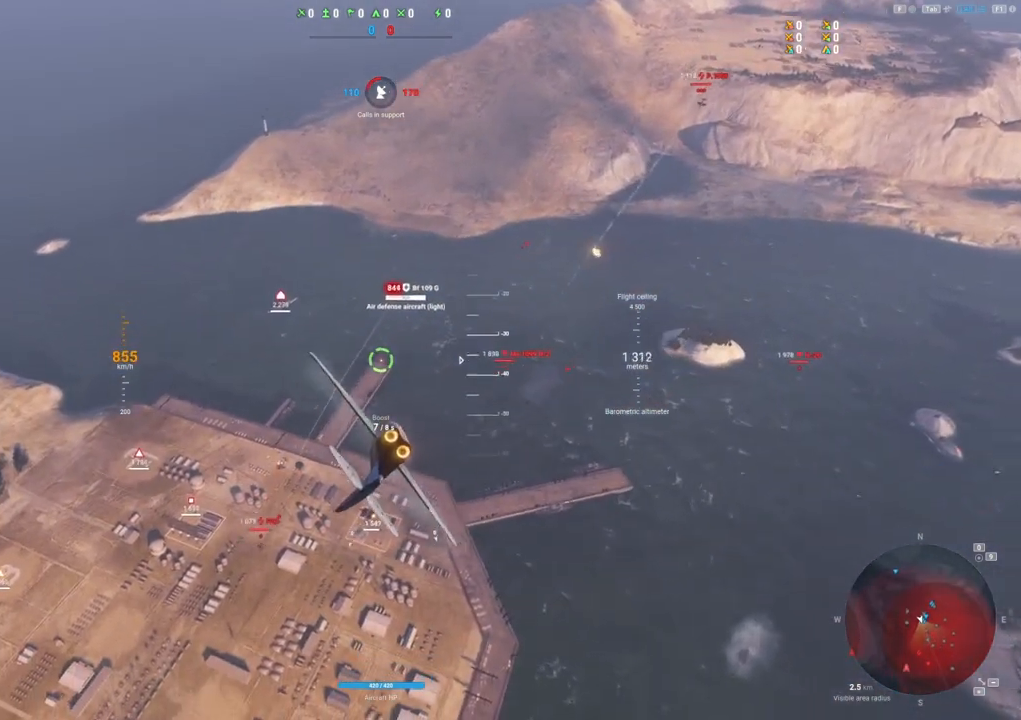
{"keys": [], "mouse": [], "mouse_move": "still", "events": [[117, "a", "up"]]}
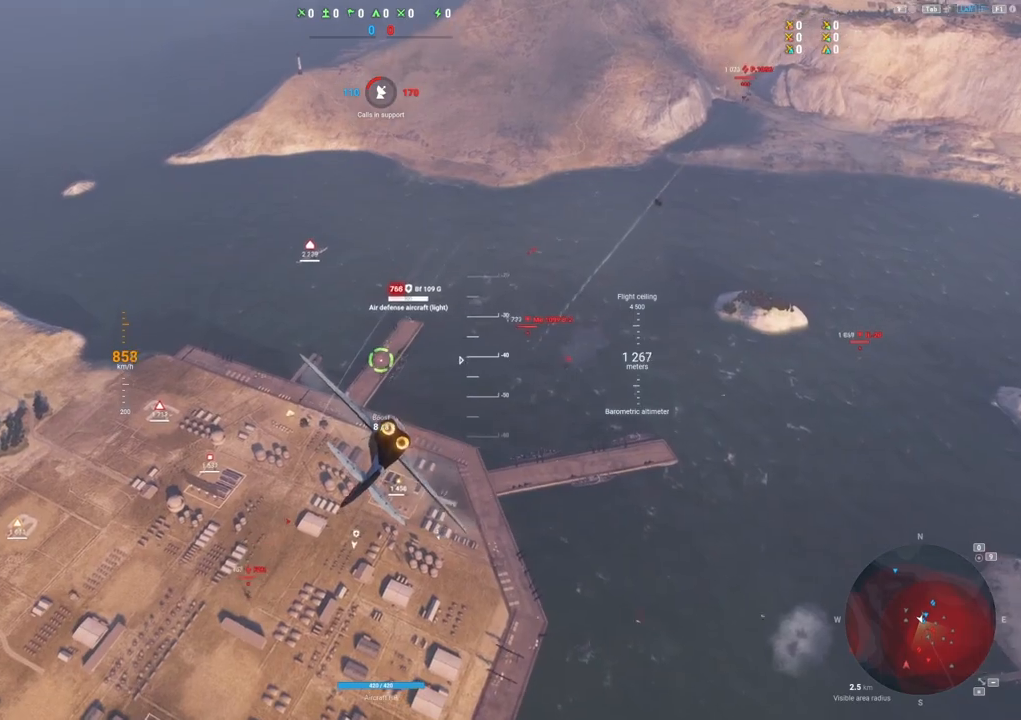
{"keys": [], "mouse": [], "mouse_move": "down-left", "events": [[83, "a", "down"], [283, "a", "up"]]}
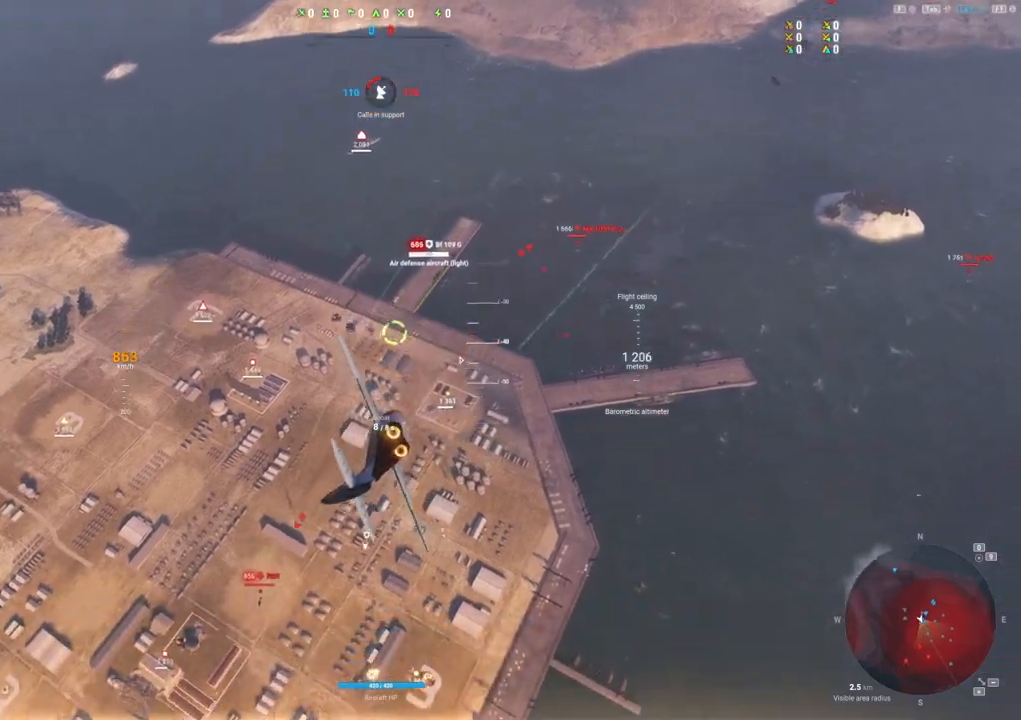
{"keys": ["a"], "mouse": [], "mouse_move": "down-left", "events": [[17, "a", "down"], [150, "a", "up"], [433, "a", "down"]]}
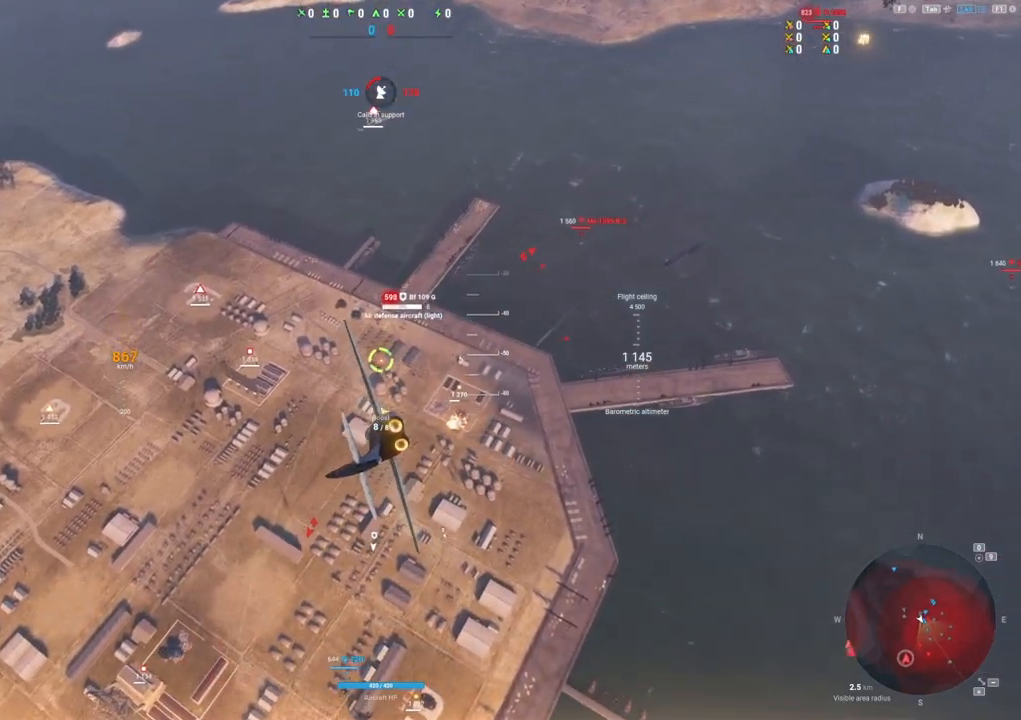
{"keys": ["a"], "mouse": [], "mouse_move": "still", "events": [[267, "a", "up"], [500, "a", "down"]]}
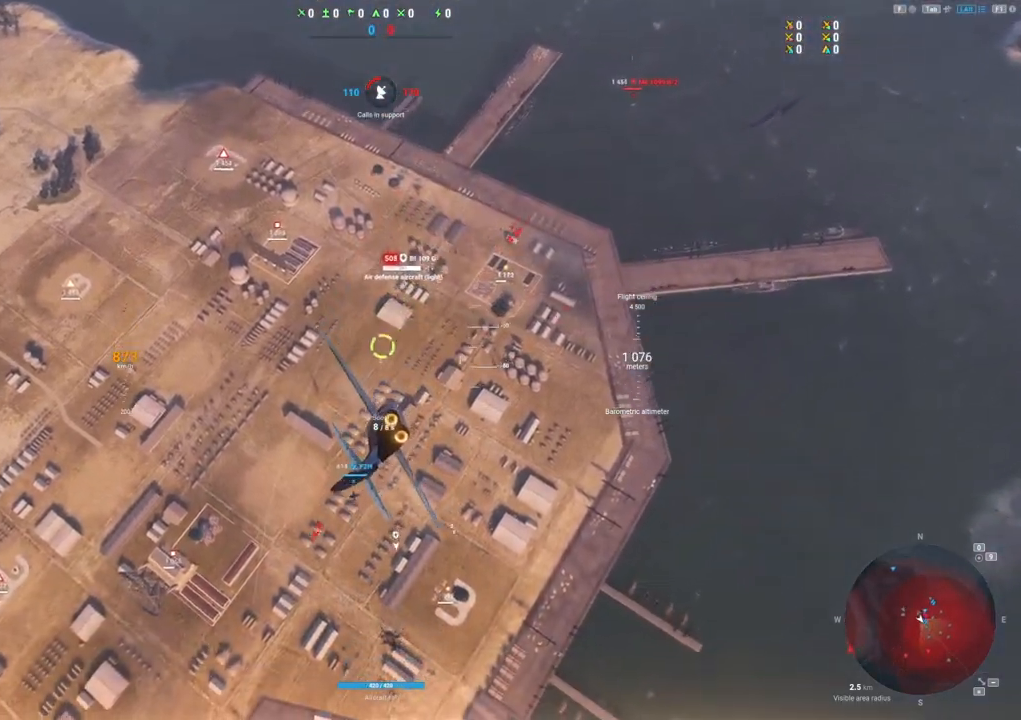
{"keys": [], "mouse": [], "mouse_move": "still", "events": [[133, "a", "up"]]}
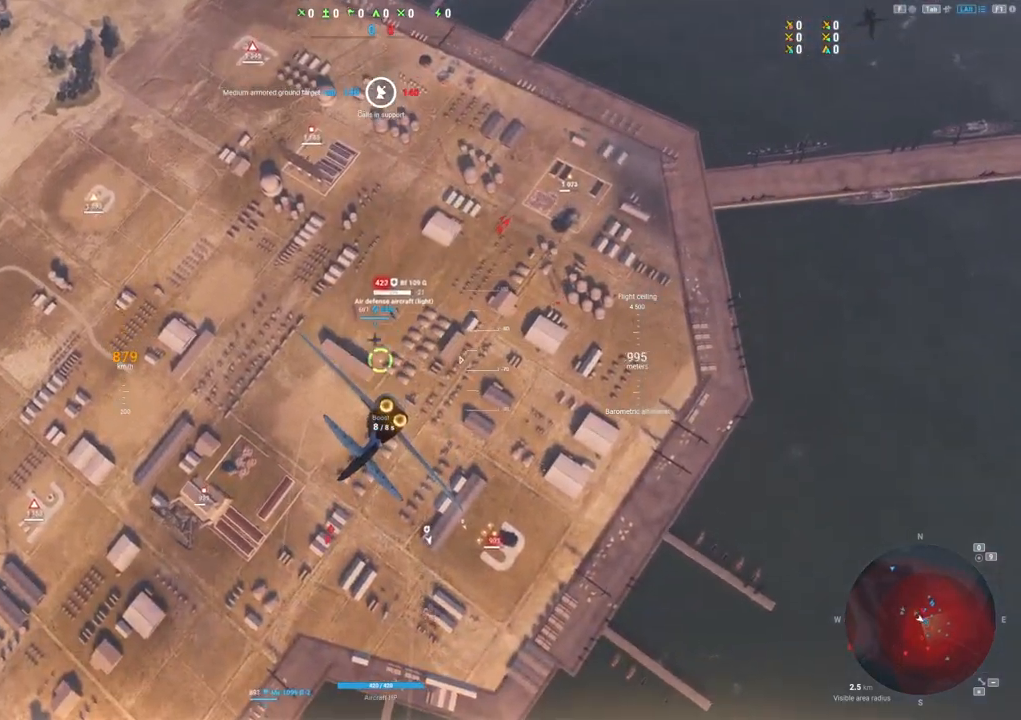
{"keys": [], "mouse": [], "mouse_move": "left", "events": [[50, "a", "down"], [250, "a", "up"]]}
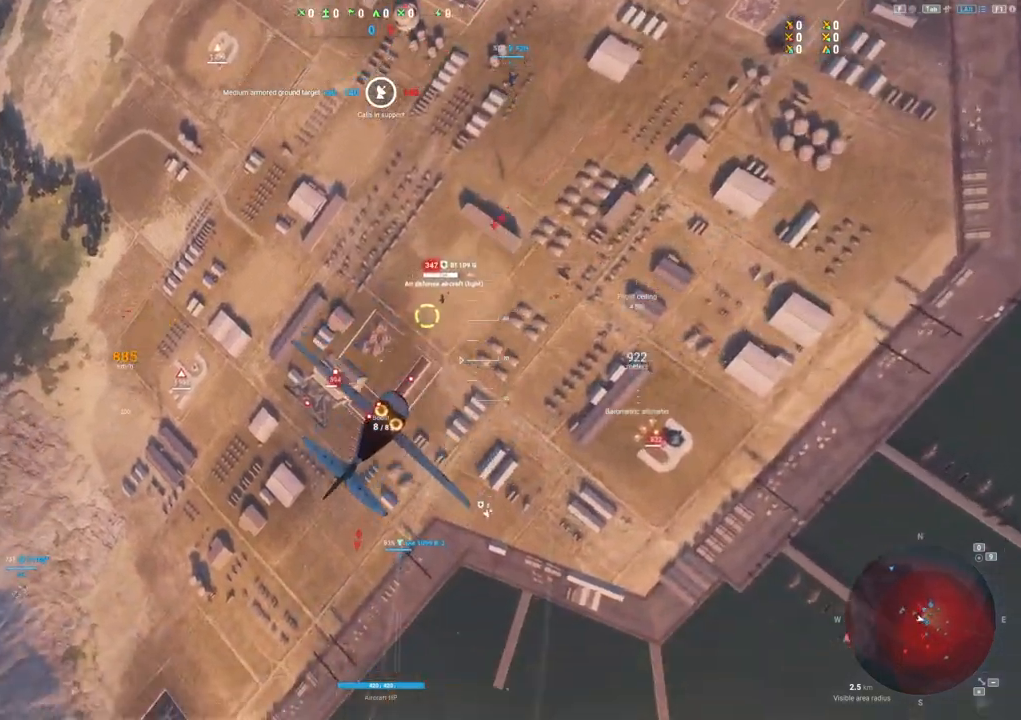
{"keys": ["s"], "mouse": ["left"], "mouse_move": "left", "events": [[83, "mouse_left", "down"], [400, "s", "down"]]}
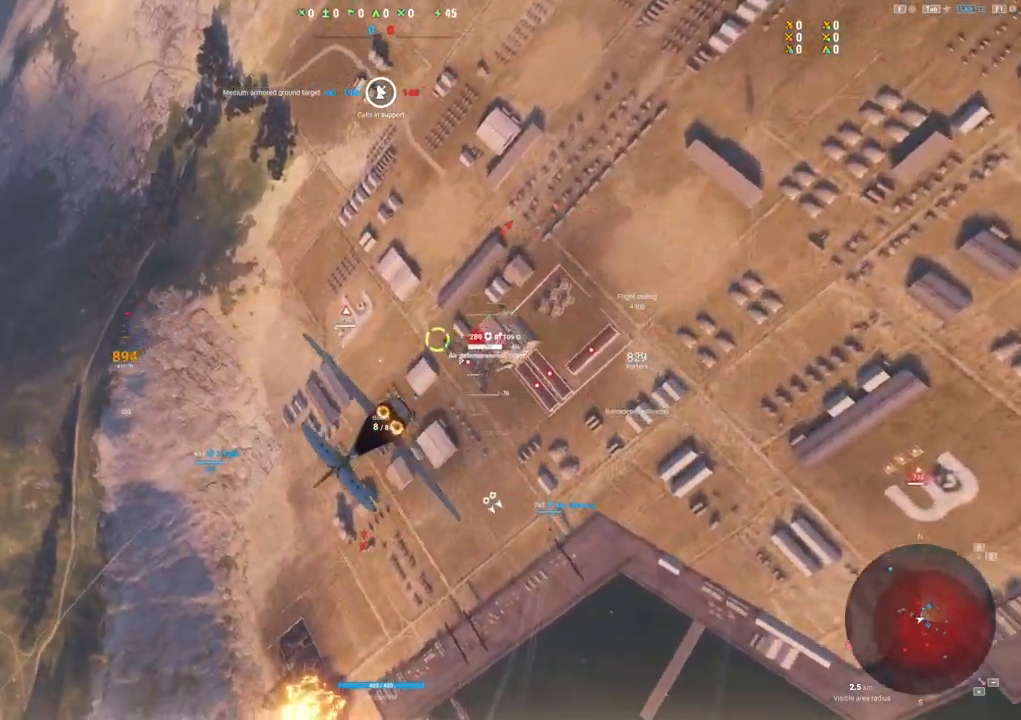
{"keys": ["s"], "mouse": [], "mouse_move": "still", "events": [[183, "mouse_left", "up"]]}
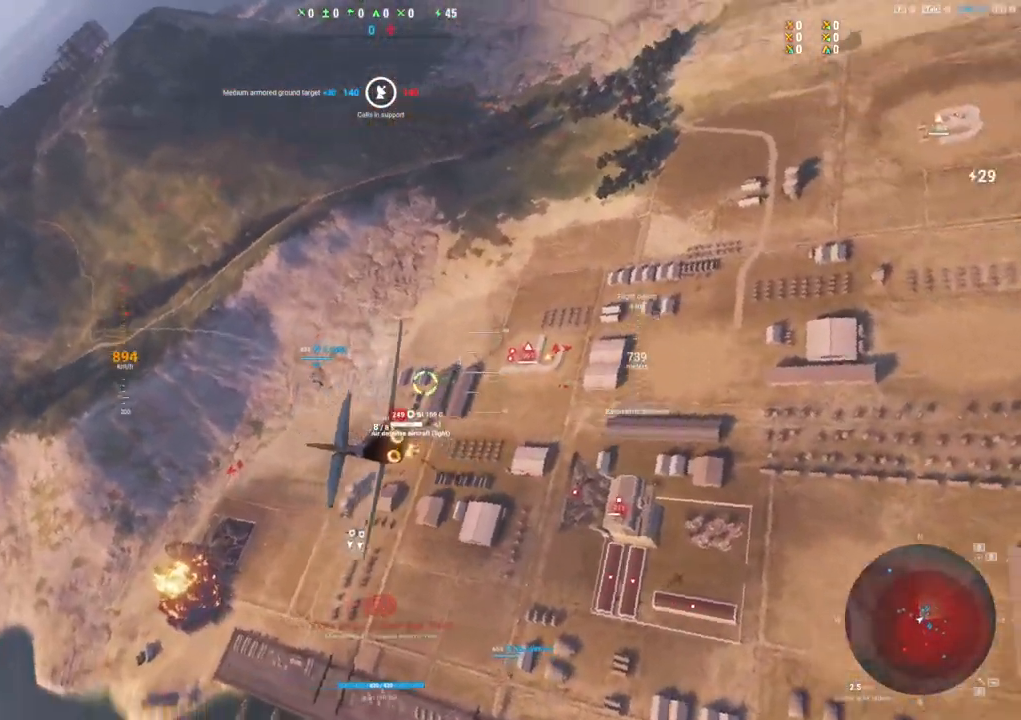
{"keys": ["s"], "mouse": [], "mouse_move": "up", "events": [[250, "s", "up"], [483, "s", "down"]]}
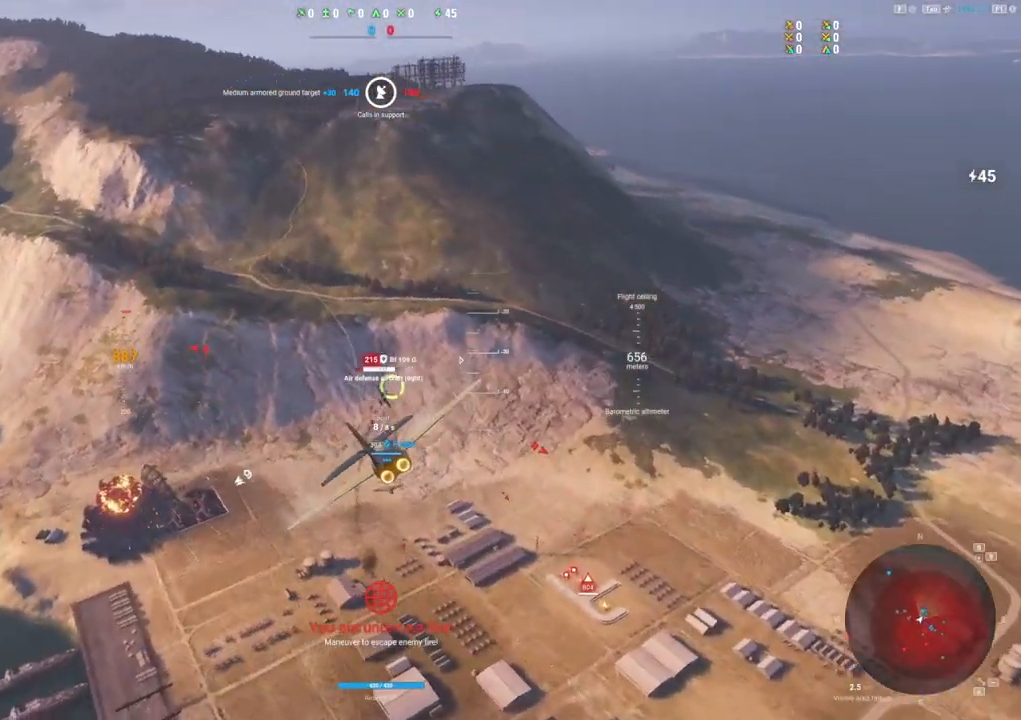
{"keys": ["d"], "mouse": [], "mouse_move": "up-right", "events": [[217, "d", "down"], [217, "s", "up"]]}
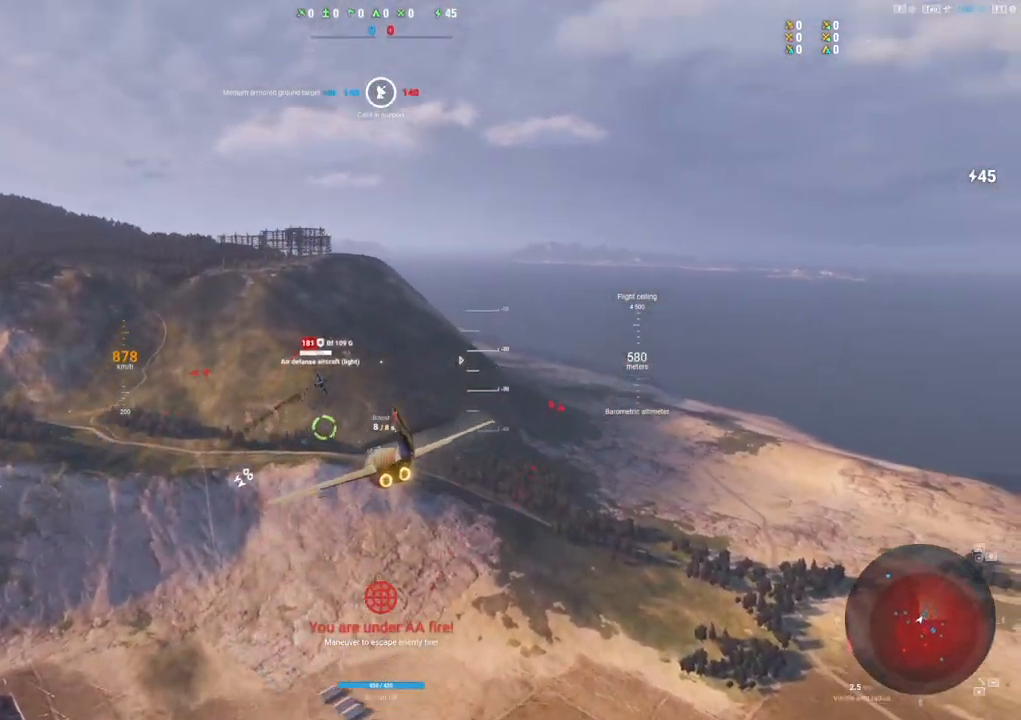
{"keys": ["a", "s"], "mouse": [], "mouse_move": "up", "events": [[50, "s", "down"], [317, "d", "up"], [367, "a", "down"]]}
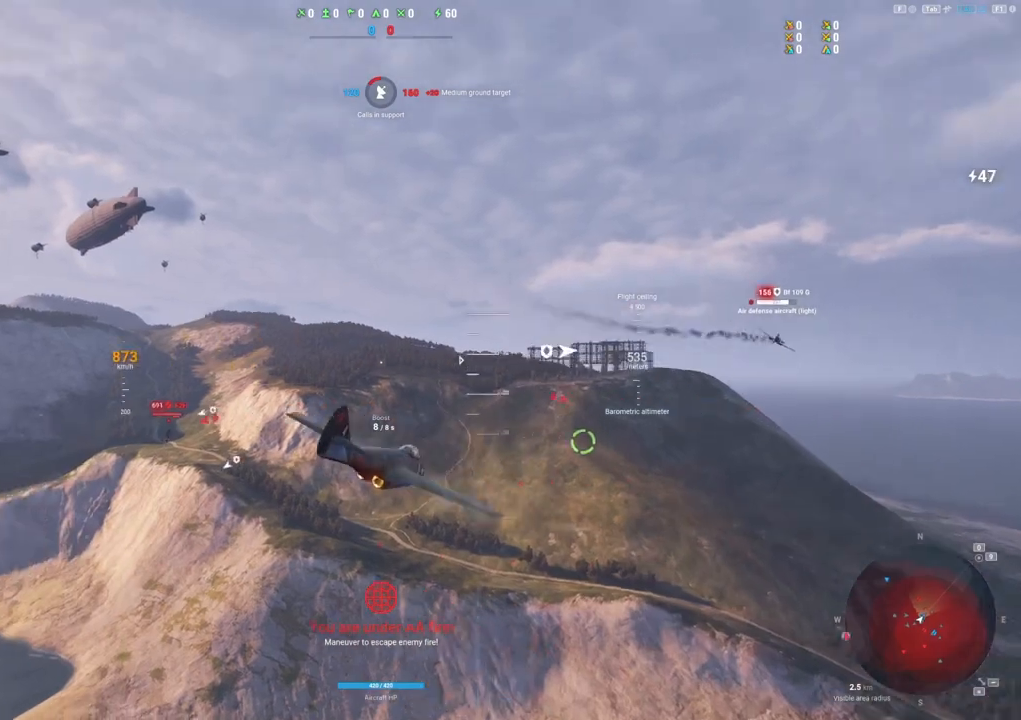
{"keys": ["s"], "mouse": [], "mouse_move": "still", "events": [[383, "a", "up"]]}
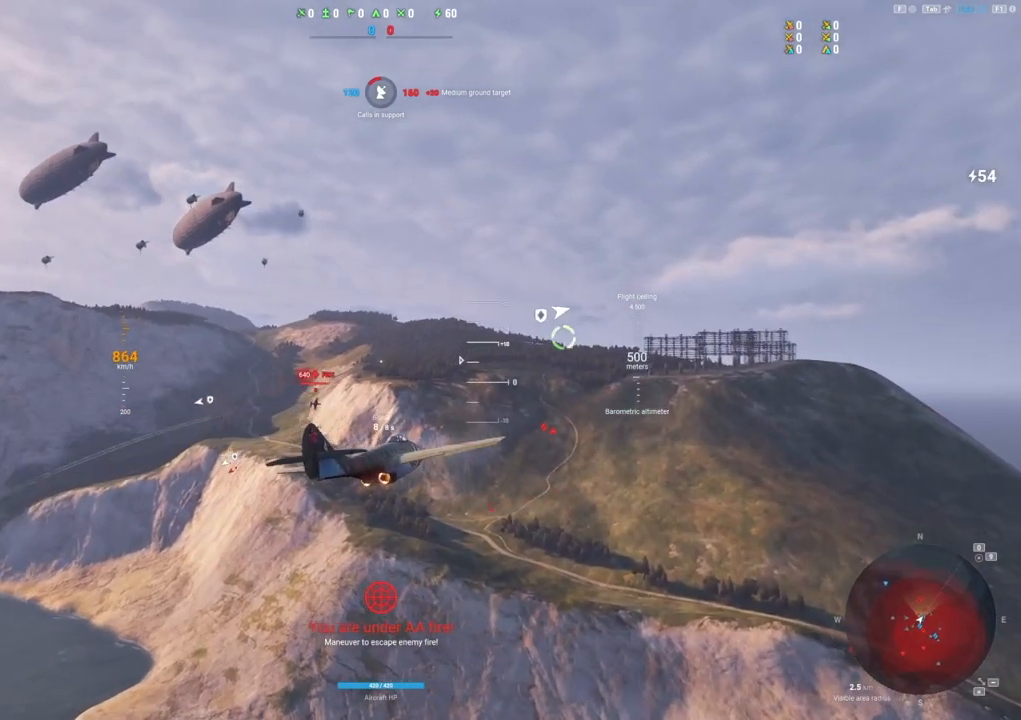
{"keys": ["d"], "mouse": [], "mouse_move": "still", "events": [[33, "s", "up"], [400, "d", "down"]]}
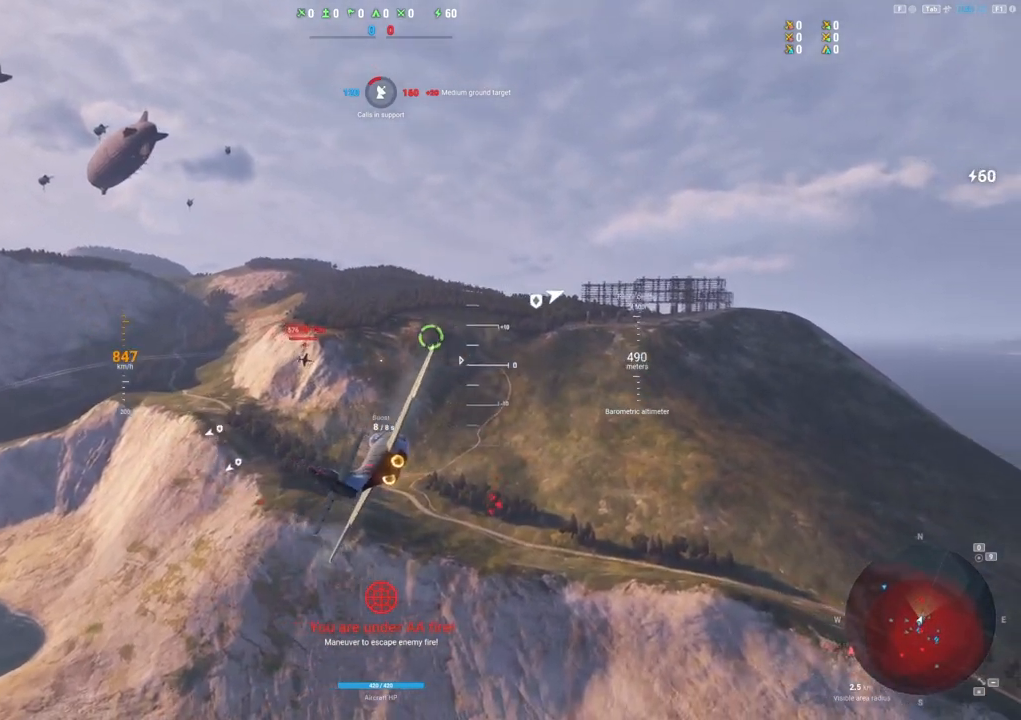
{"keys": ["d"], "mouse": ["left"], "mouse_move": "down", "events": [[417, "mouse_left", "down"]]}
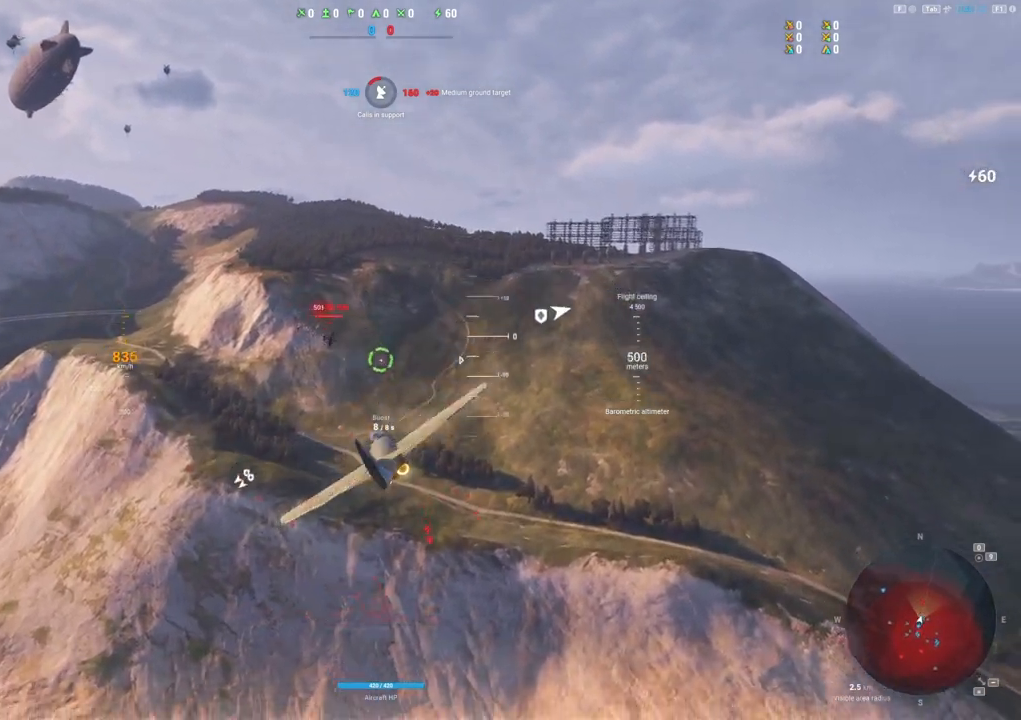
{"keys": ["d"], "mouse": ["left"], "mouse_move": "down-right", "events": []}
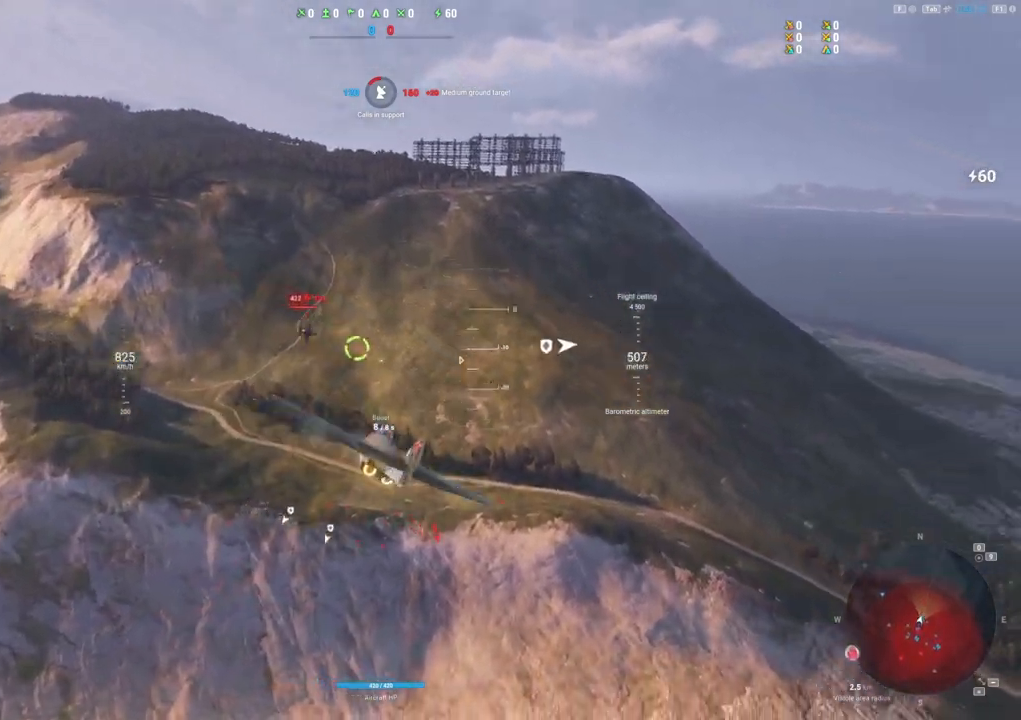
{"keys": ["s"], "mouse": ["left"], "mouse_move": "right", "events": [[300, "d", "up"], [450, "s", "down"]]}
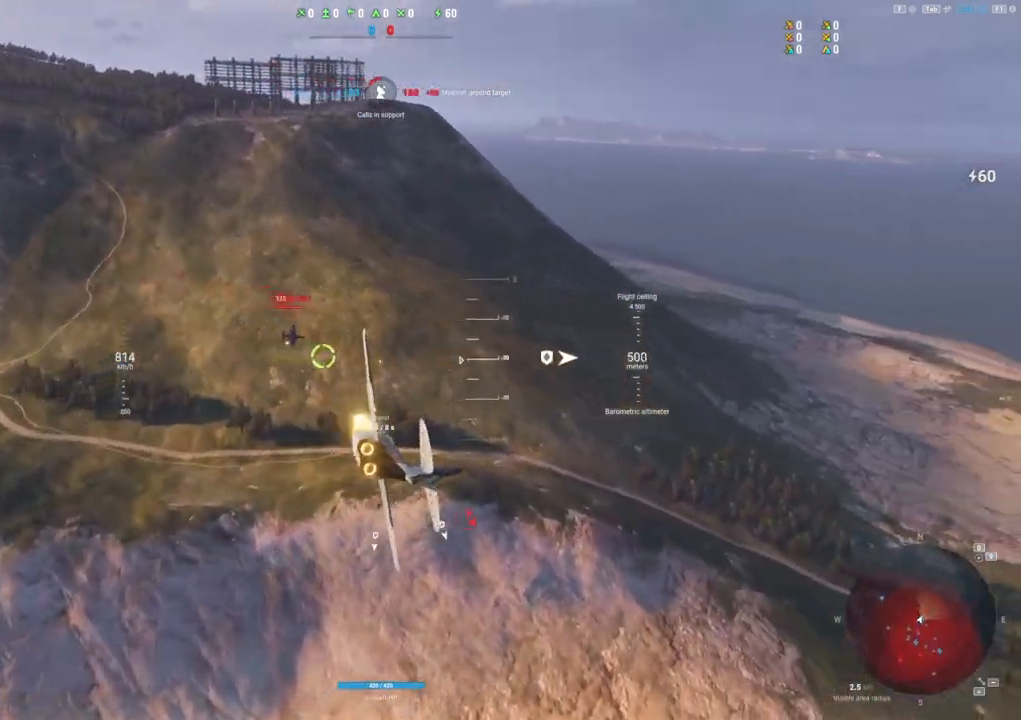
{"keys": ["s"], "mouse": [], "mouse_move": "right", "events": [[283, "mouse_left", "up"]]}
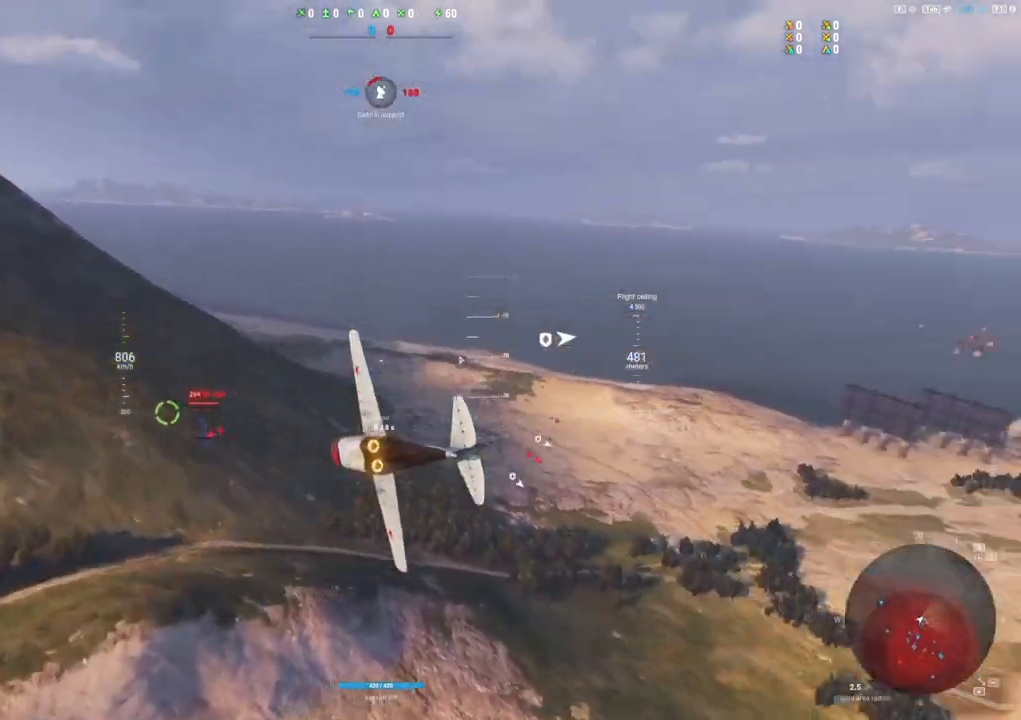
{"keys": ["e", "s"], "mouse": [], "mouse_move": "right", "events": [[50, "e", "down"]]}
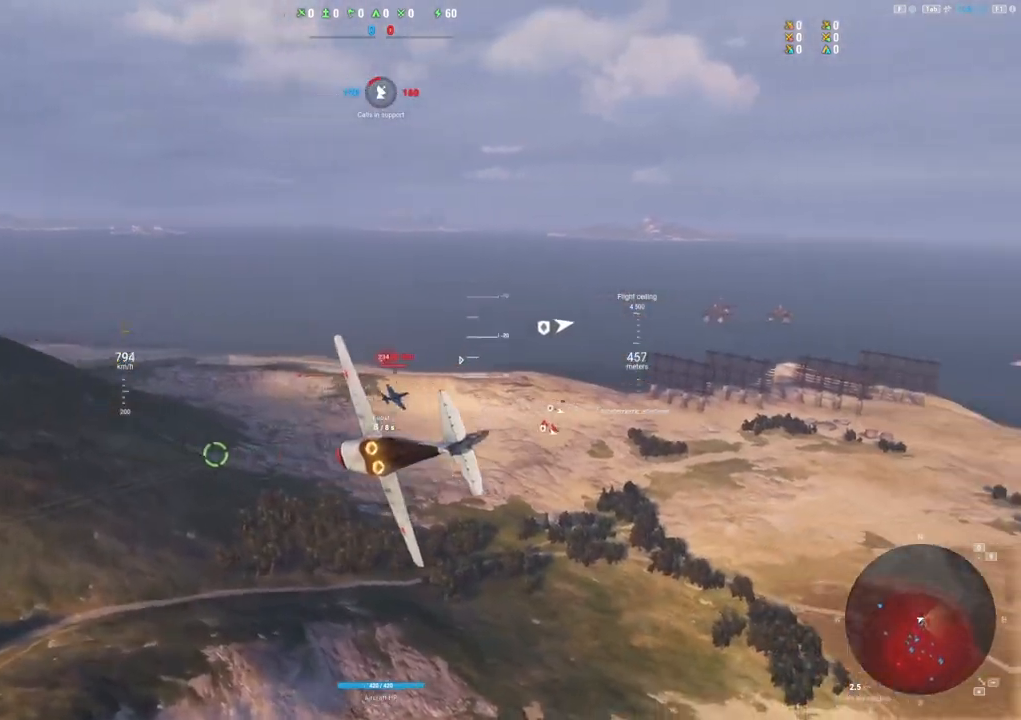
{"keys": ["e", "s"], "mouse": [], "mouse_move": "still", "events": []}
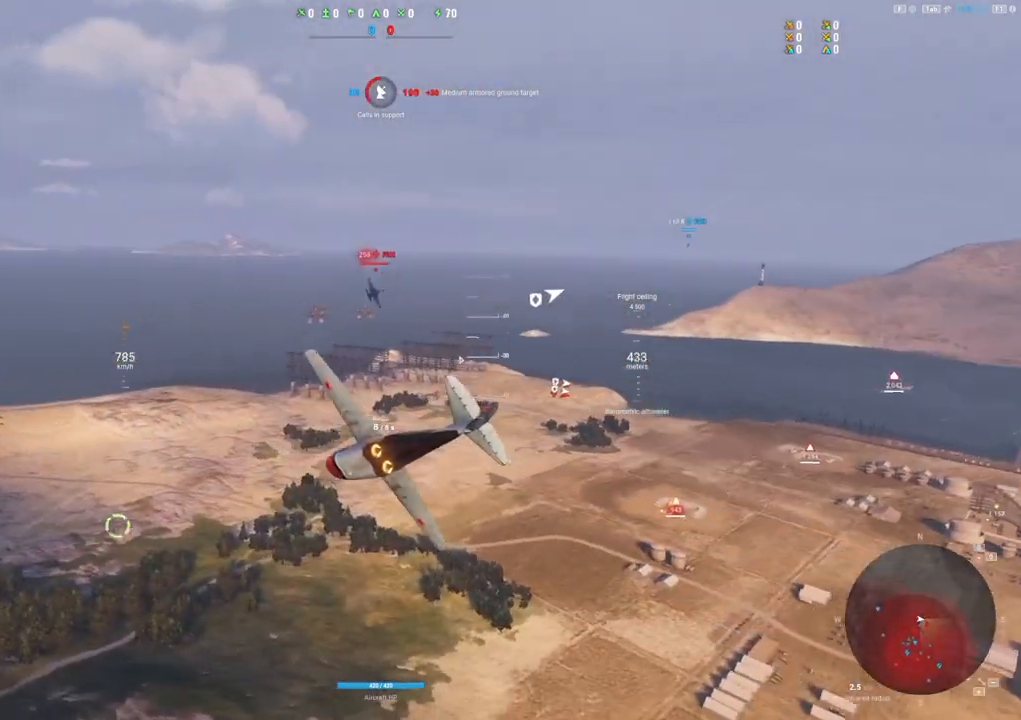
{"keys": ["e", "s"], "mouse": [], "mouse_move": "still", "events": []}
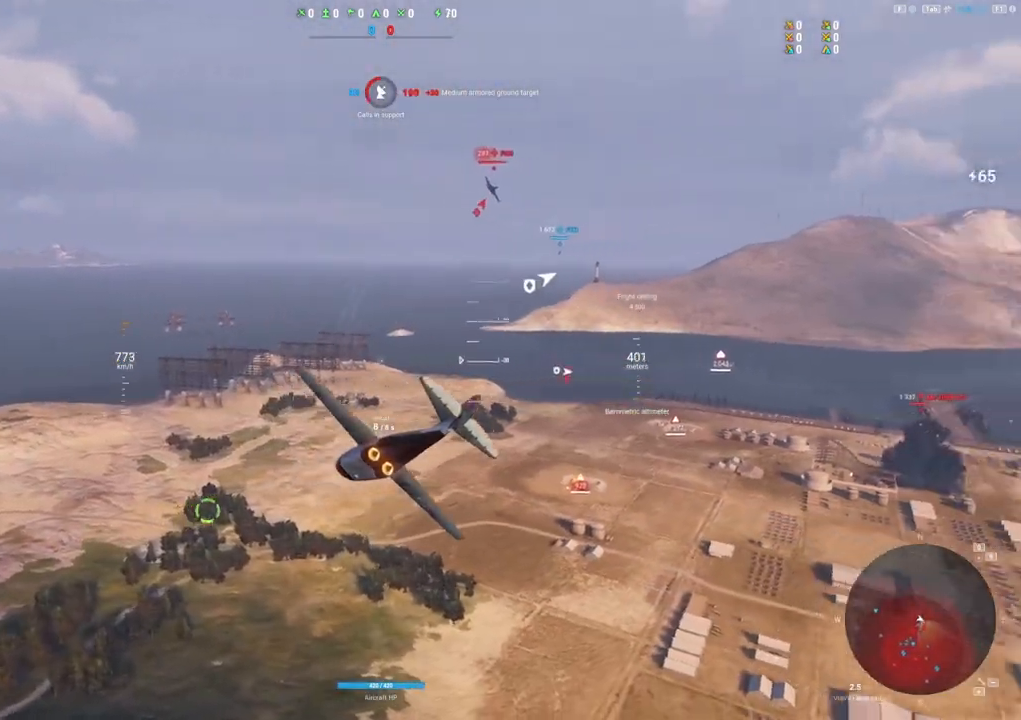
{"keys": ["e", "s"], "mouse": [], "mouse_move": "up", "events": []}
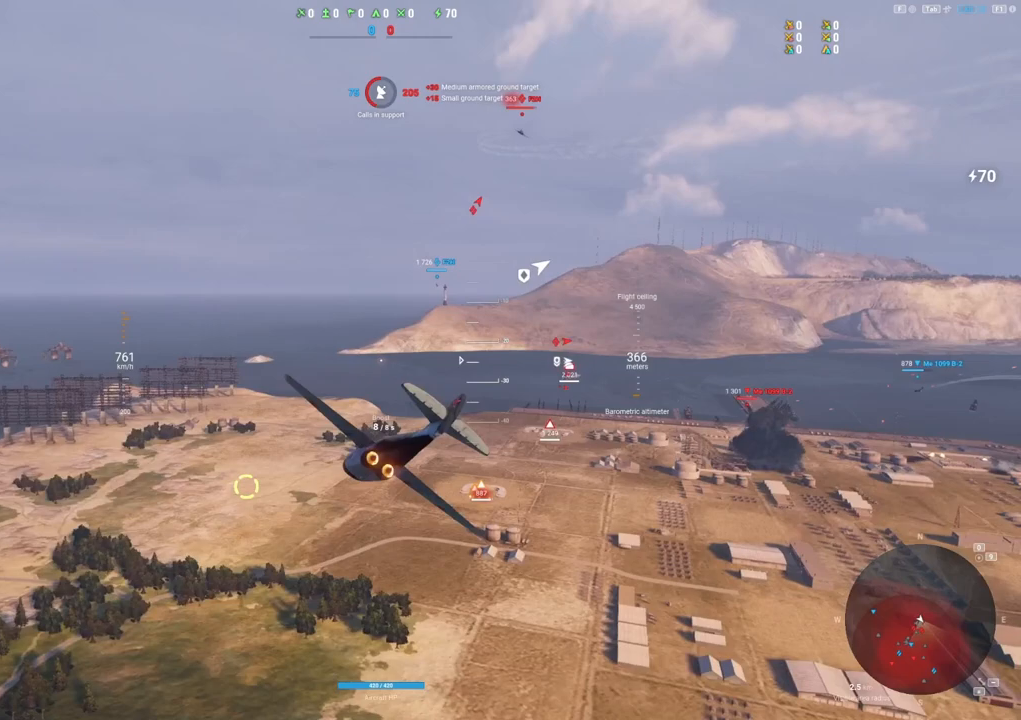
{"keys": ["e", "s"], "mouse": [], "mouse_move": "up", "events": []}
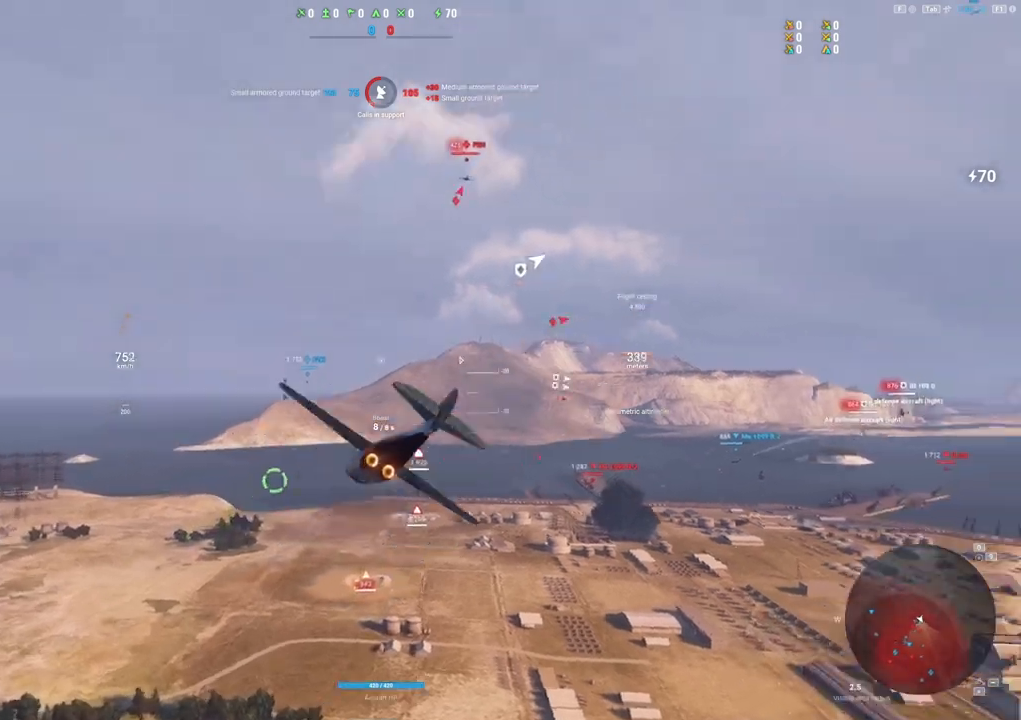
{"keys": ["s", "shift"], "mouse": [], "mouse_move": "left", "events": [[233, "e", "up"], [283, "shift", "down"]]}